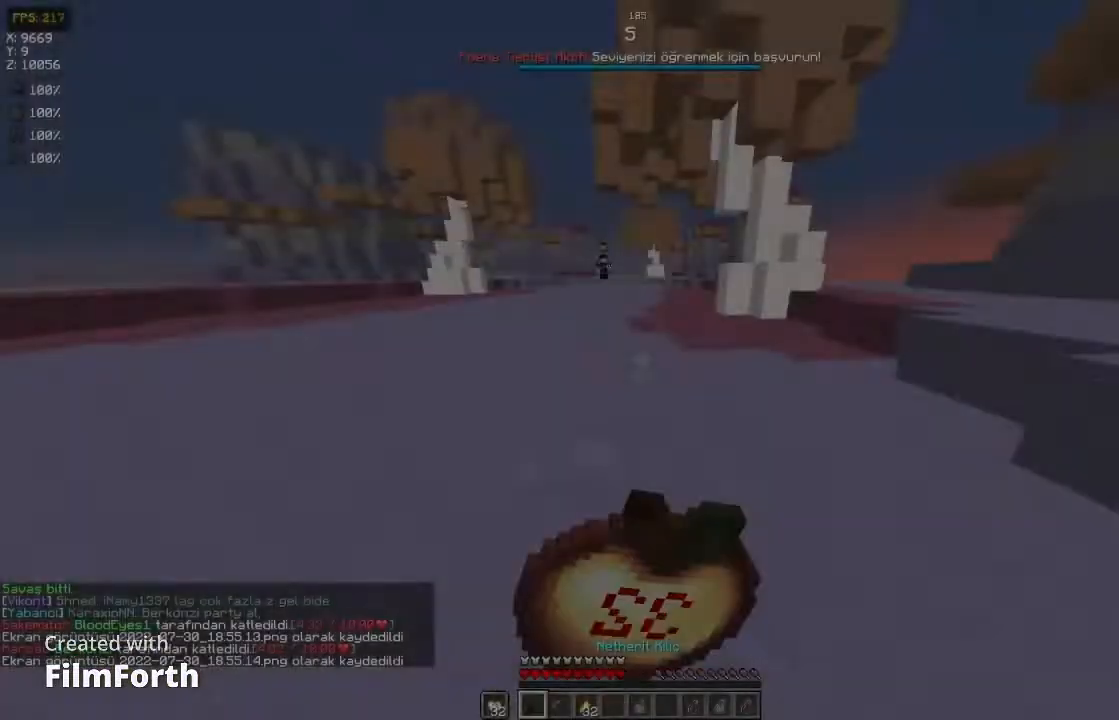
Gameplay with keyboard and mouse; each line is a JSON object with the keys and mouse buttons held at the frame after it. "events" lists presses ("down") and releases ("up") of "a", "d", "s", "space", "w", "mouse_left" and "mouse_right" between this image and that frame as [ms after this image, input, new state], when the widget could be followed in between. "mouse_left", "mouse_right" = the "left", "right" buttons of the "mouse" list. No other keys are recorded. Fast repeated clicks can show as one long hold. Not read: mouse_move.
{"keys": [], "mouse": ["right"], "events": [[433, "w", "up"]]}
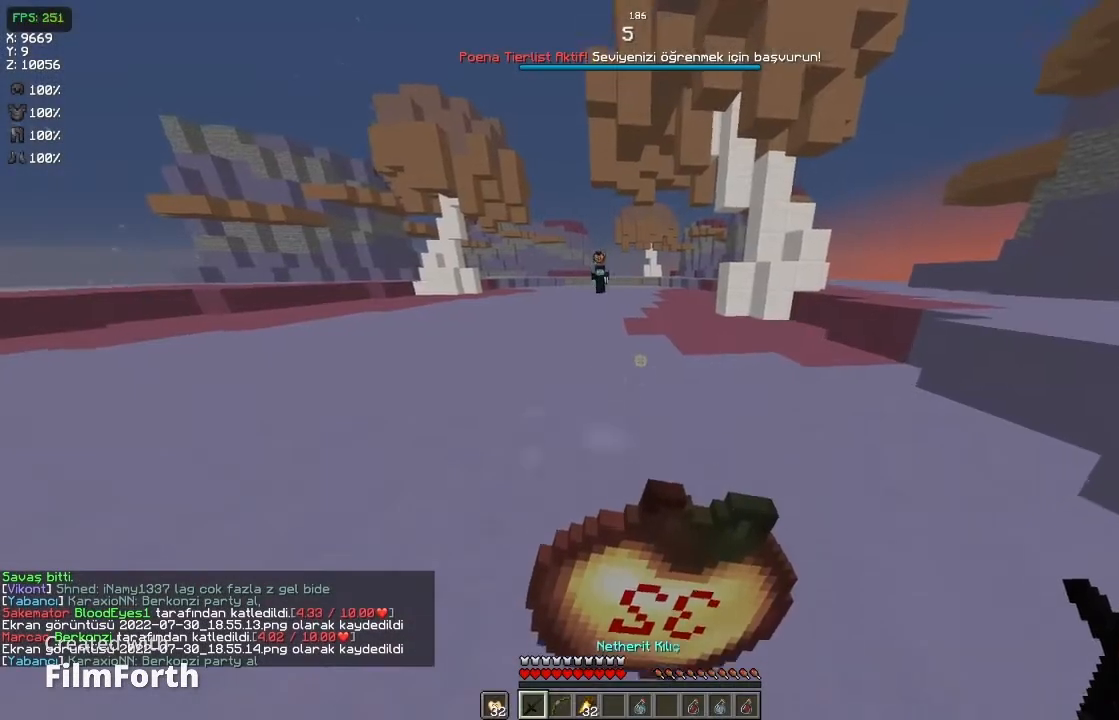
{"keys": [], "mouse": ["right"], "events": [[33, "d", "down"], [333, "d", "up"]]}
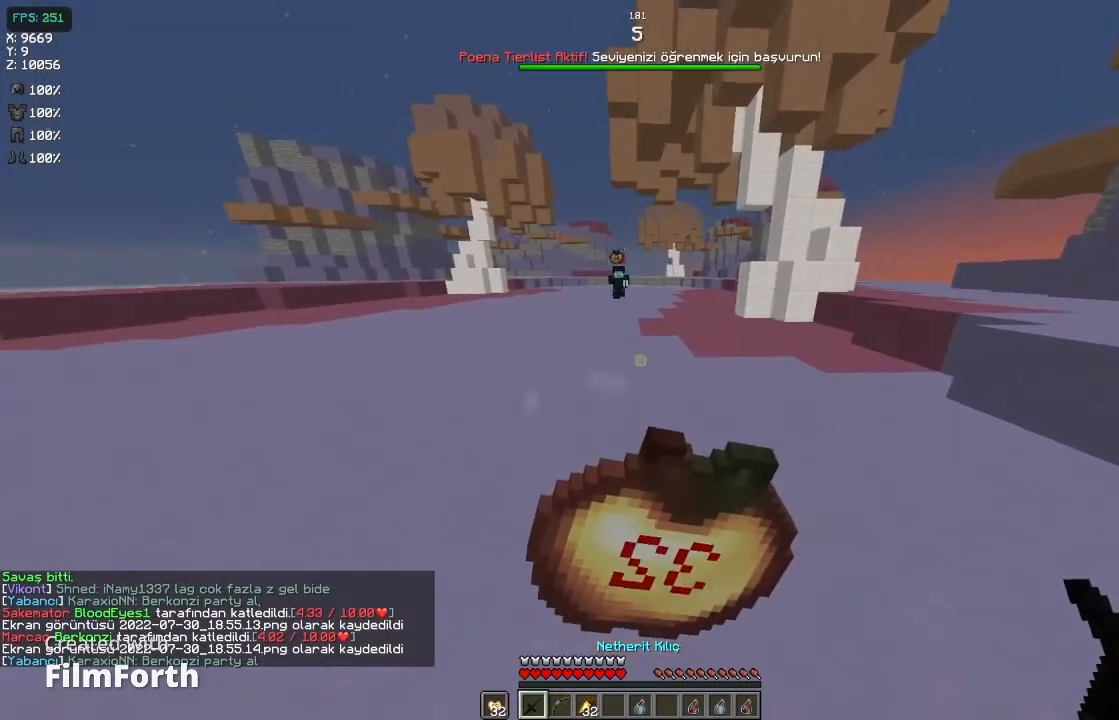
{"keys": [], "mouse": ["right"], "events": []}
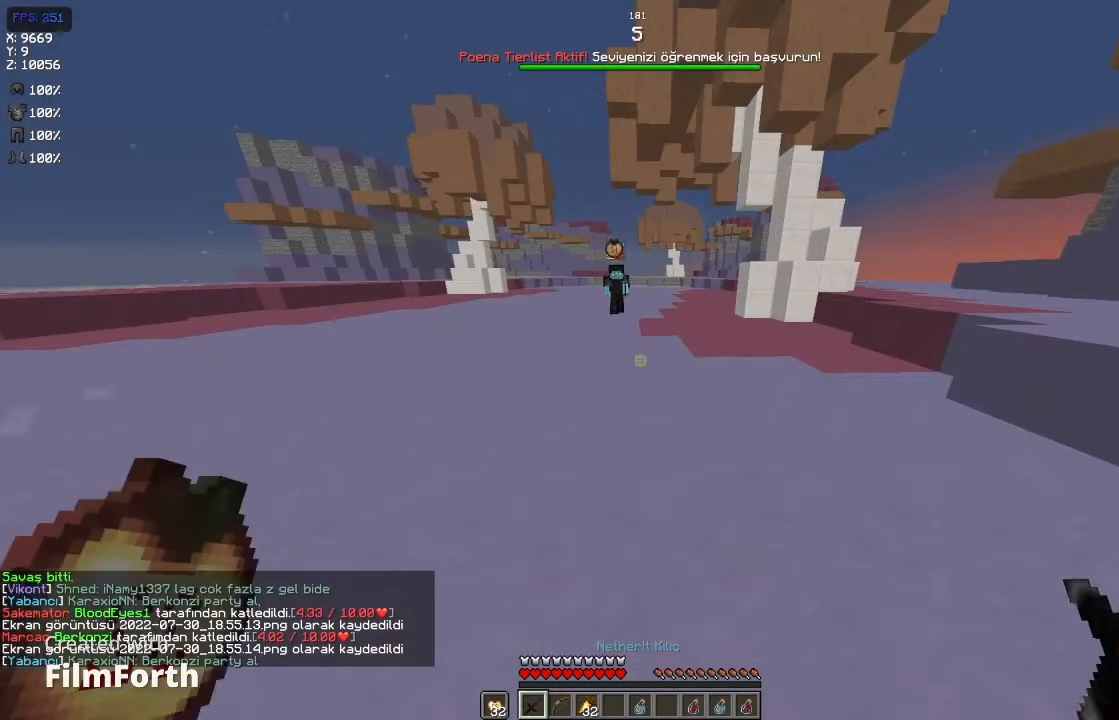
{"keys": [], "mouse": [], "events": [[67, "mouse_right", "up"]]}
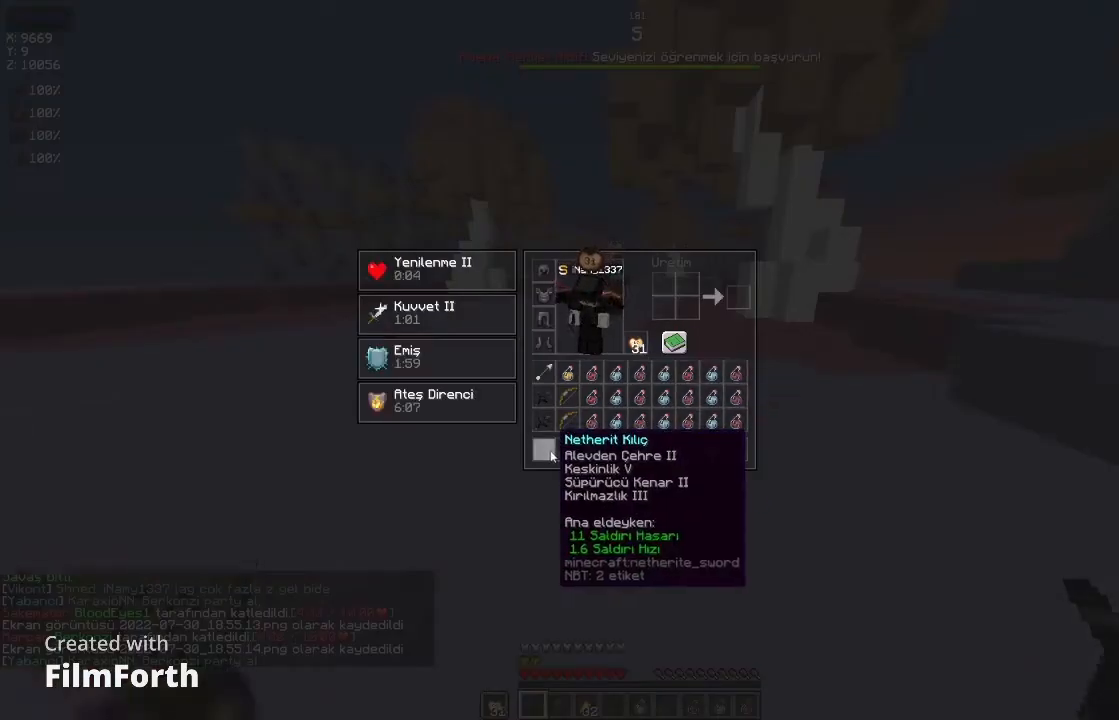
{"keys": [], "mouse": [], "events": []}
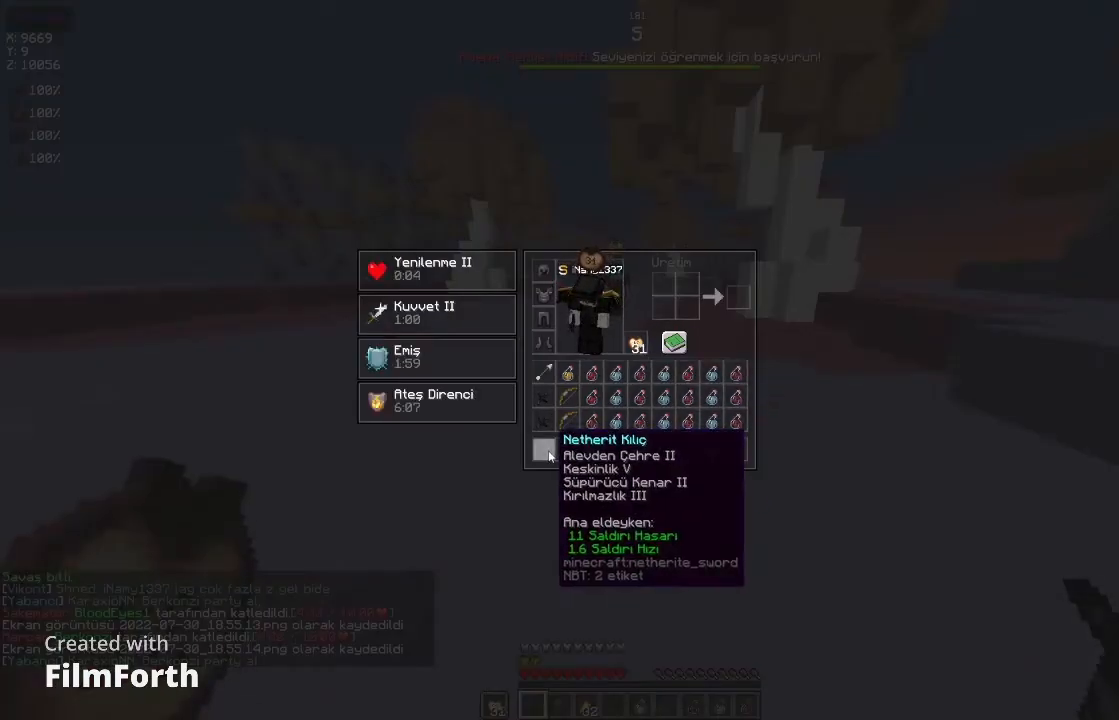
{"keys": ["d", "w"], "mouse": [], "events": [[367, "d", "down"], [433, "w", "down"]]}
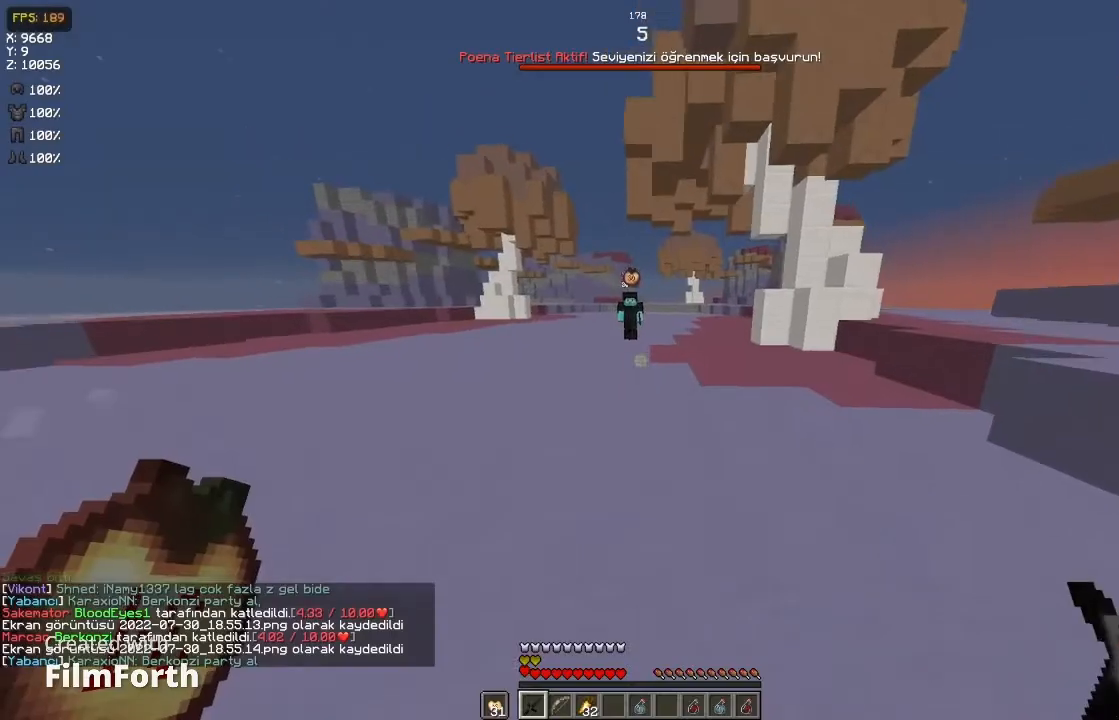
{"keys": ["w"], "mouse": [], "events": [[67, "d", "up"], [367, "d", "down"], [500, "d", "up"]]}
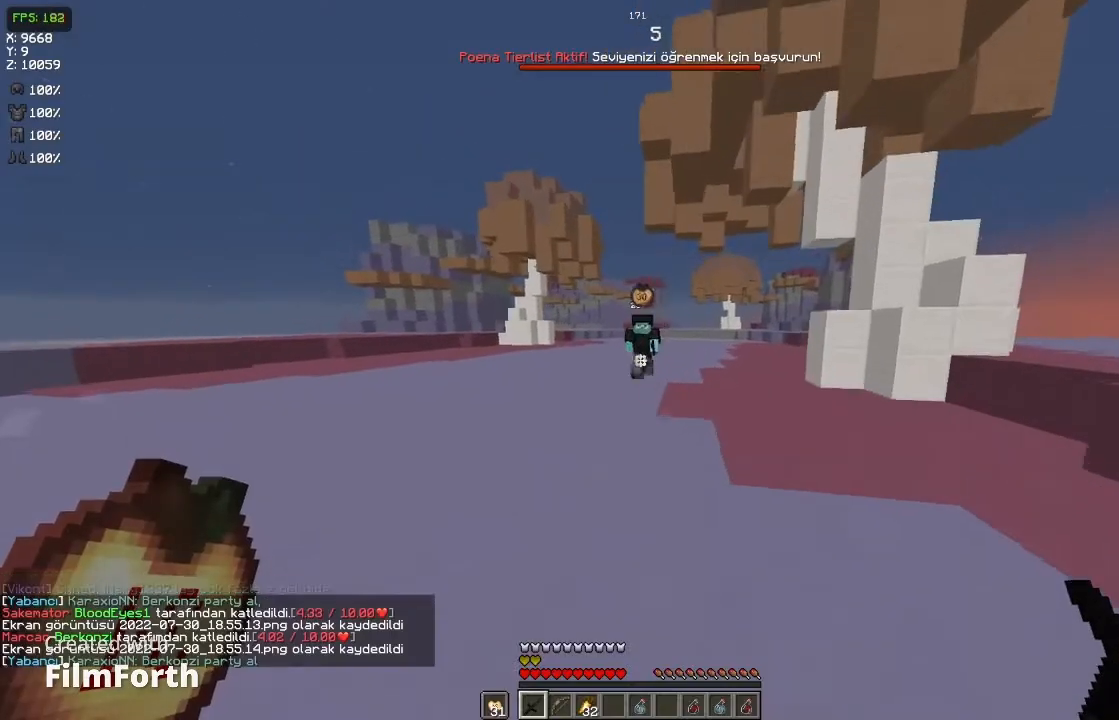
{"keys": ["w"], "mouse": [], "events": [[333, "d", "down"], [433, "d", "up"]]}
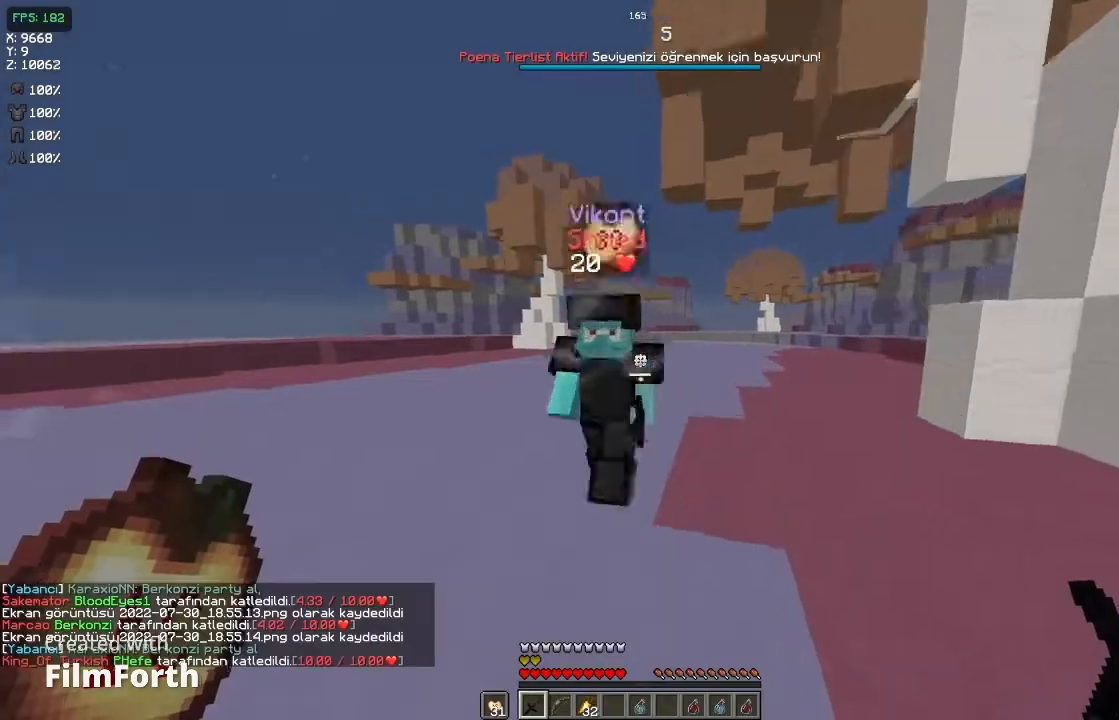
{"keys": ["a"], "mouse": [], "events": [[100, "mouse_left", "down"], [133, "a", "down"], [200, "mouse_left", "up"], [233, "space", "down"], [300, "w", "up"], [367, "space", "up"]]}
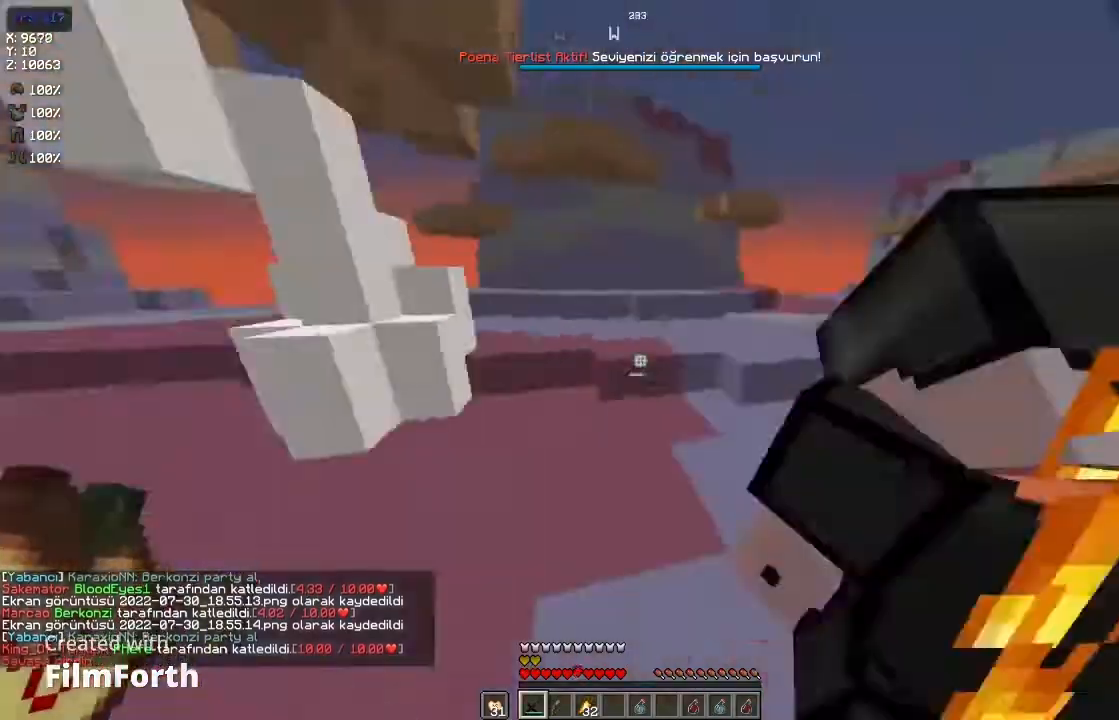
{"keys": ["w"], "mouse": [], "events": [[33, "a", "up"], [100, "d", "down"], [167, "w", "down"], [367, "a", "down"], [367, "d", "up"], [500, "a", "up"]]}
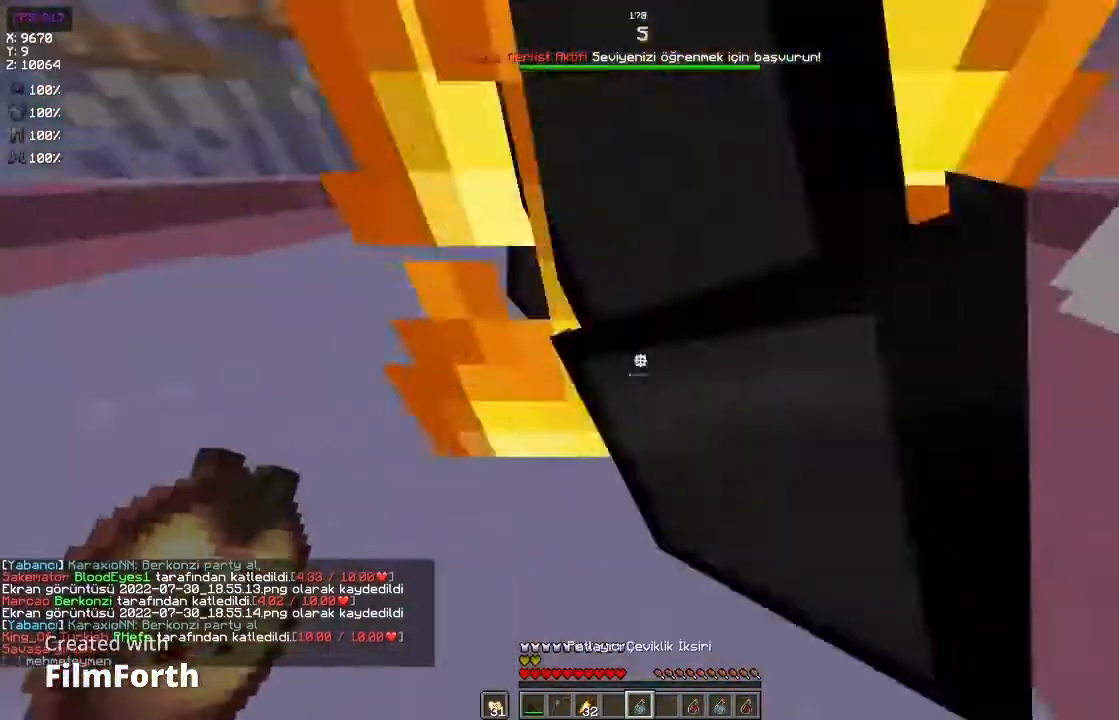
{"keys": ["w"], "mouse": [], "events": [[333, "mouse_right", "down"], [433, "mouse_right", "up"]]}
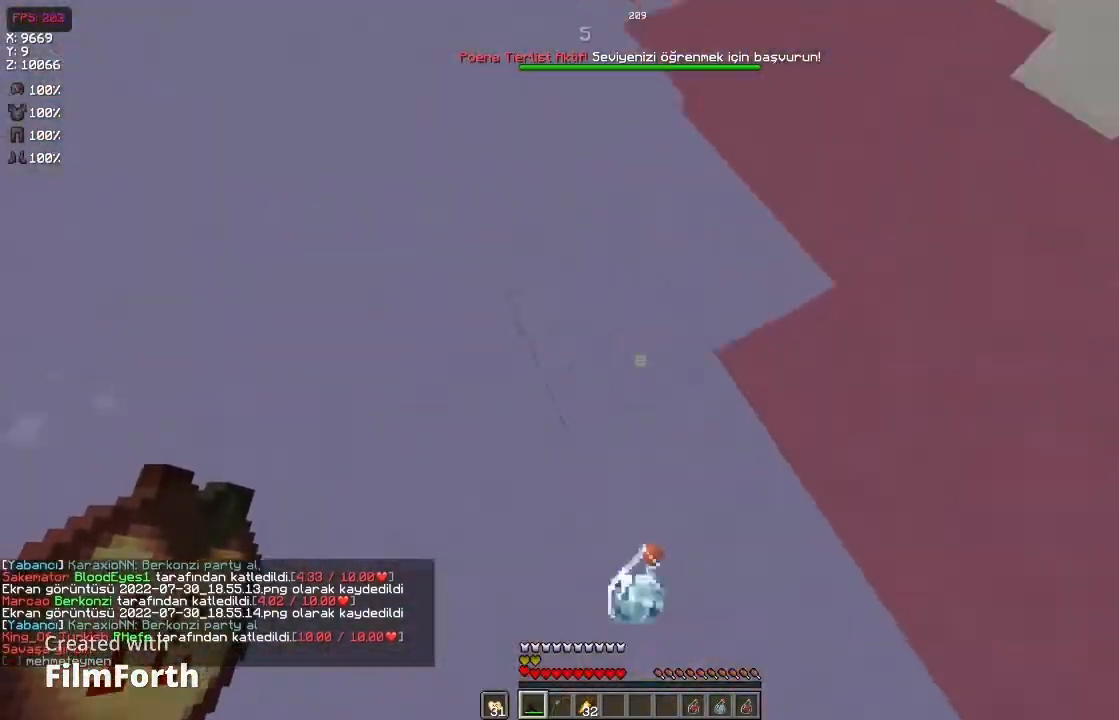
{"keys": ["a", "w"], "mouse": [], "events": [[100, "d", "down"], [433, "a", "down"], [433, "d", "up"]]}
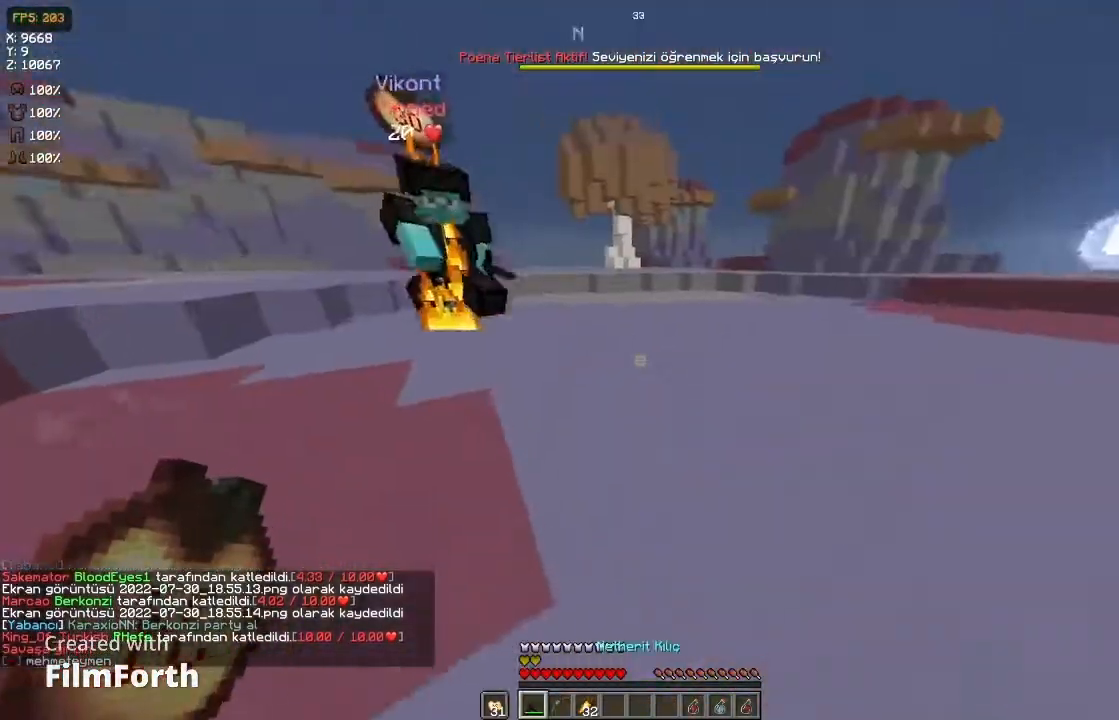
{"keys": ["a", "w"], "mouse": [], "events": [[233, "mouse_left", "down"], [267, "space", "down"], [333, "mouse_left", "up"], [400, "space", "up"]]}
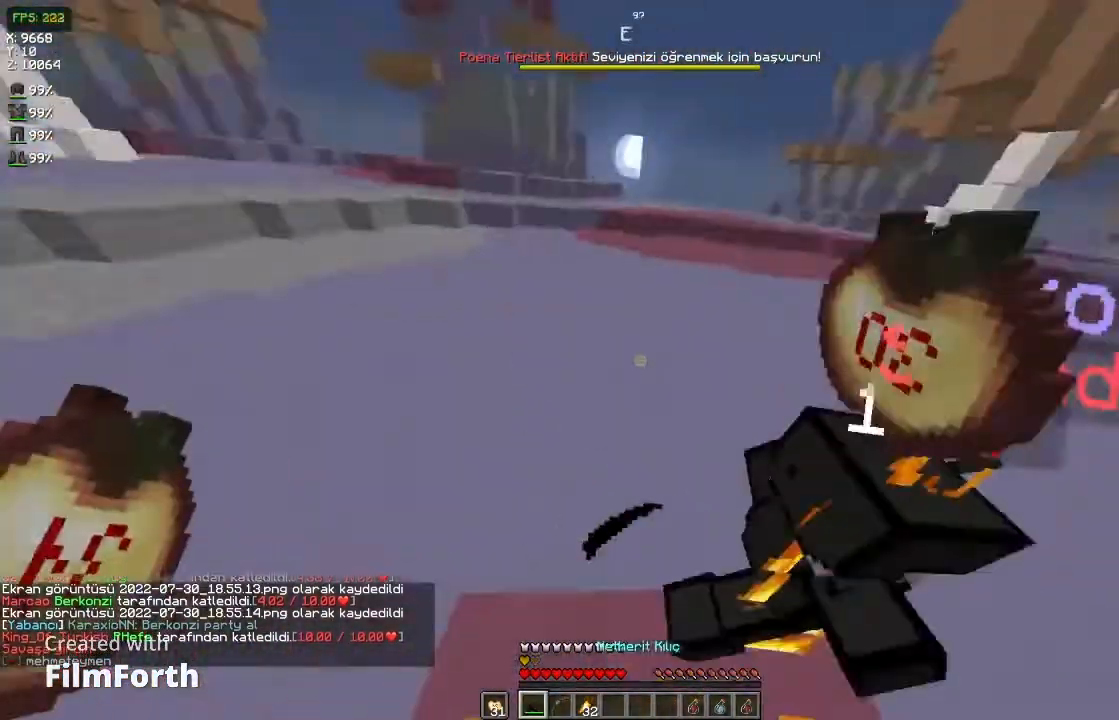
{"keys": ["d", "space", "w"], "mouse": [], "events": [[100, "a", "up"], [133, "d", "down"], [267, "mouse_left", "down"], [400, "space", "down"], [433, "mouse_left", "up"]]}
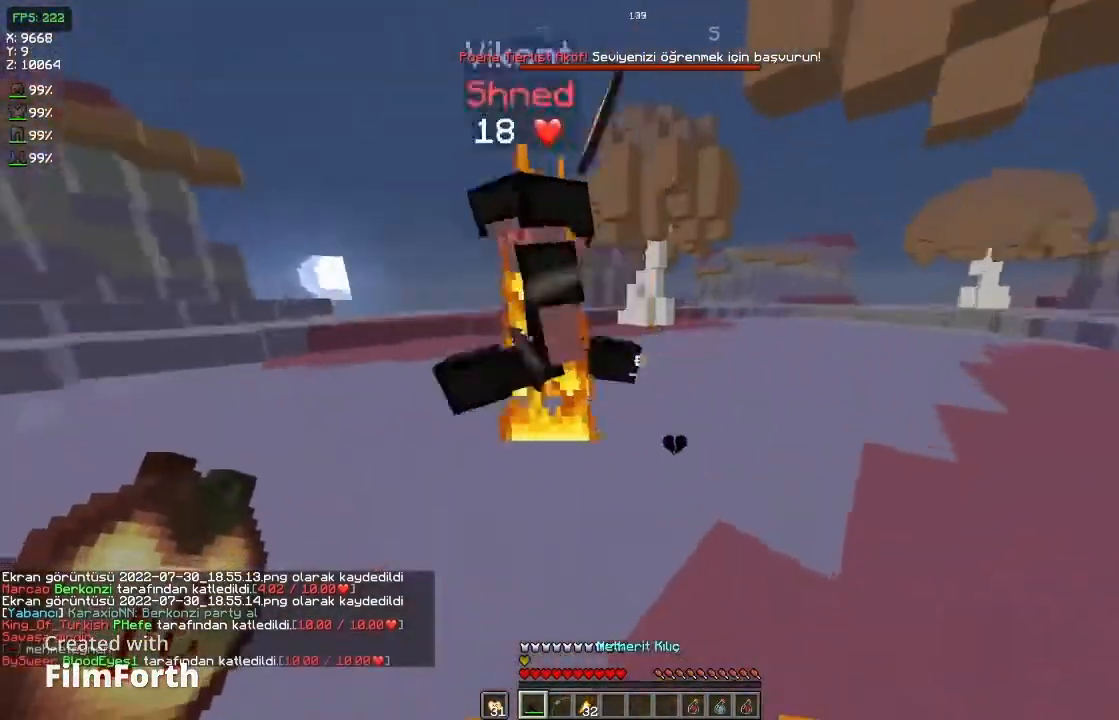
{"keys": ["d", "w"], "mouse": ["left"], "events": [[67, "space", "up"], [467, "mouse_left", "down"]]}
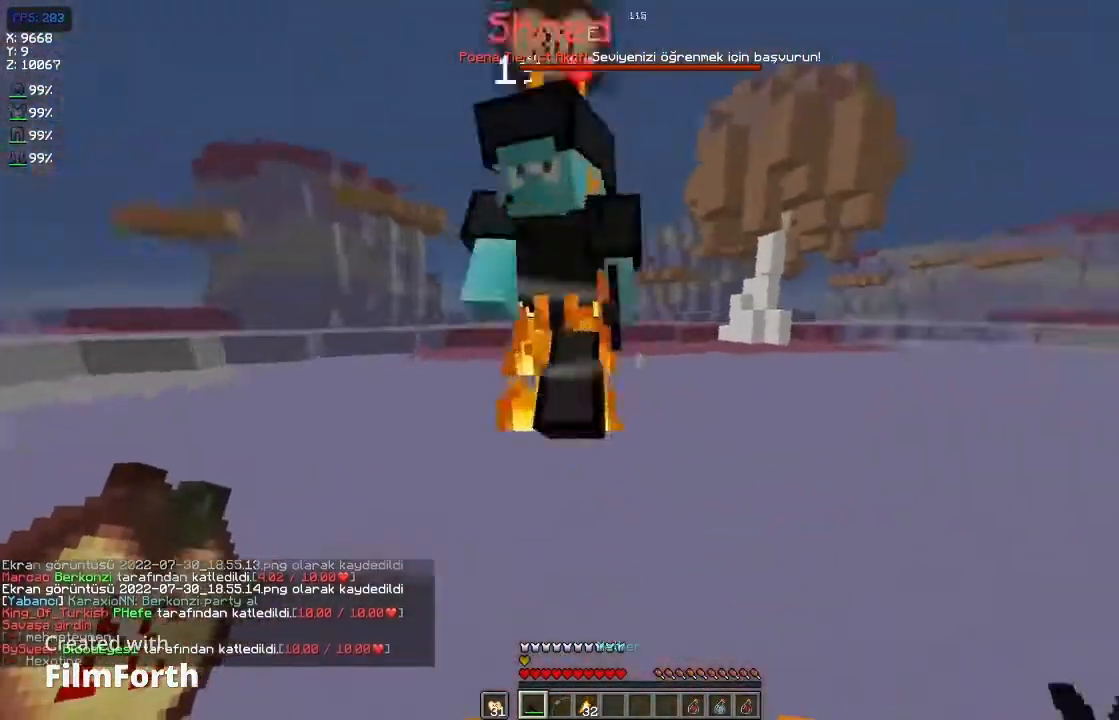
{"keys": ["a", "w"], "mouse": [], "events": [[33, "mouse_left", "up"], [33, "space", "down"], [167, "space", "up"], [267, "w", "up"], [333, "w", "down"], [367, "a", "down"], [367, "d", "up"]]}
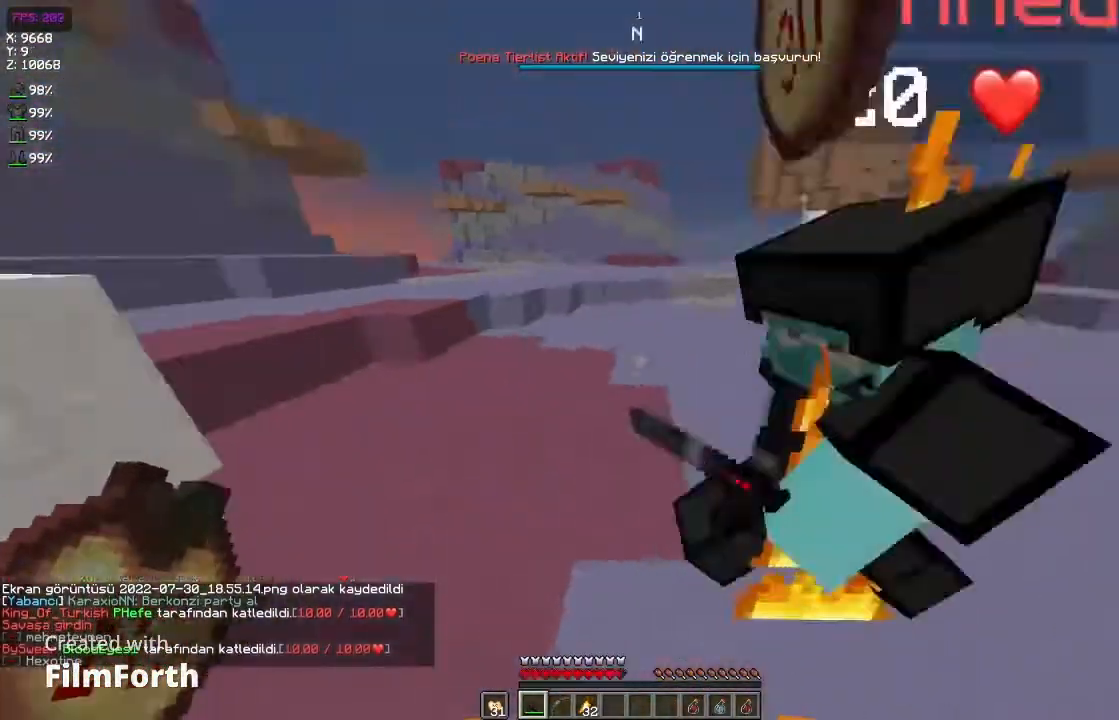
{"keys": ["a", "w"], "mouse": [], "events": [[33, "a", "up"], [200, "a", "down"], [200, "space", "down"], [300, "space", "up"]]}
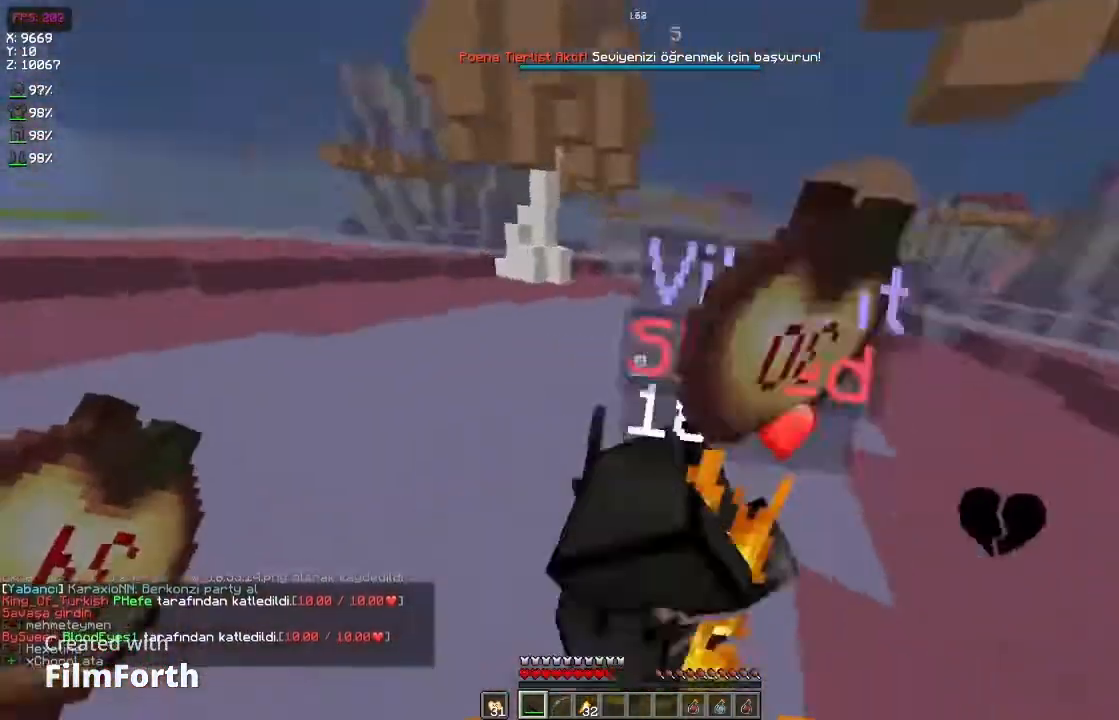
{"keys": ["d"], "mouse": [], "events": [[33, "a", "up"], [100, "d", "down"], [200, "mouse_left", "down"], [267, "mouse_left", "up"], [267, "space", "down"], [367, "space", "up"], [367, "w", "up"]]}
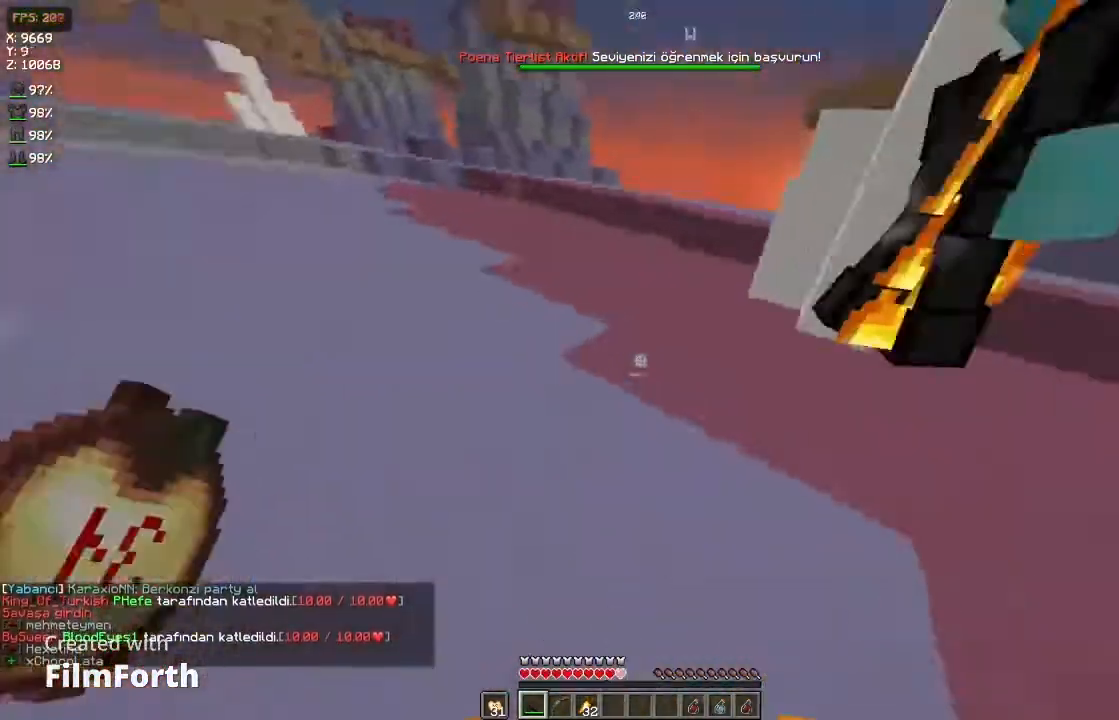
{"keys": ["d", "w"], "mouse": [], "events": [[267, "w", "down"]]}
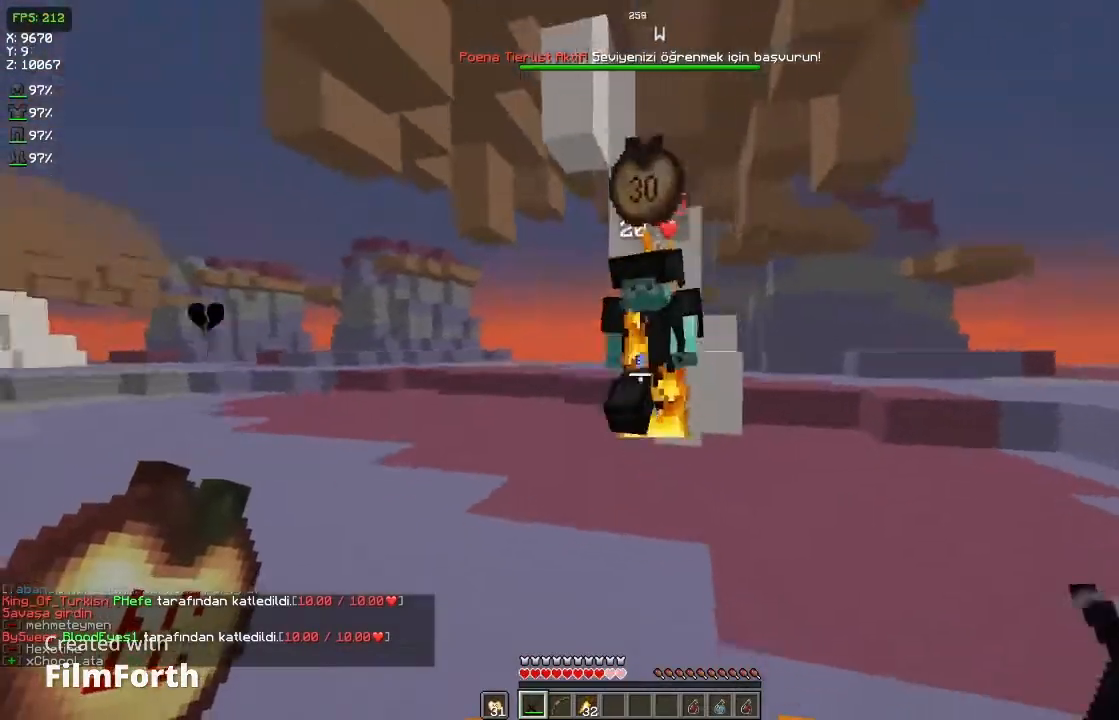
{"keys": ["d", "w"], "mouse": [], "events": [[67, "mouse_left", "down"], [200, "mouse_left", "up"], [200, "space", "down"], [300, "space", "up"]]}
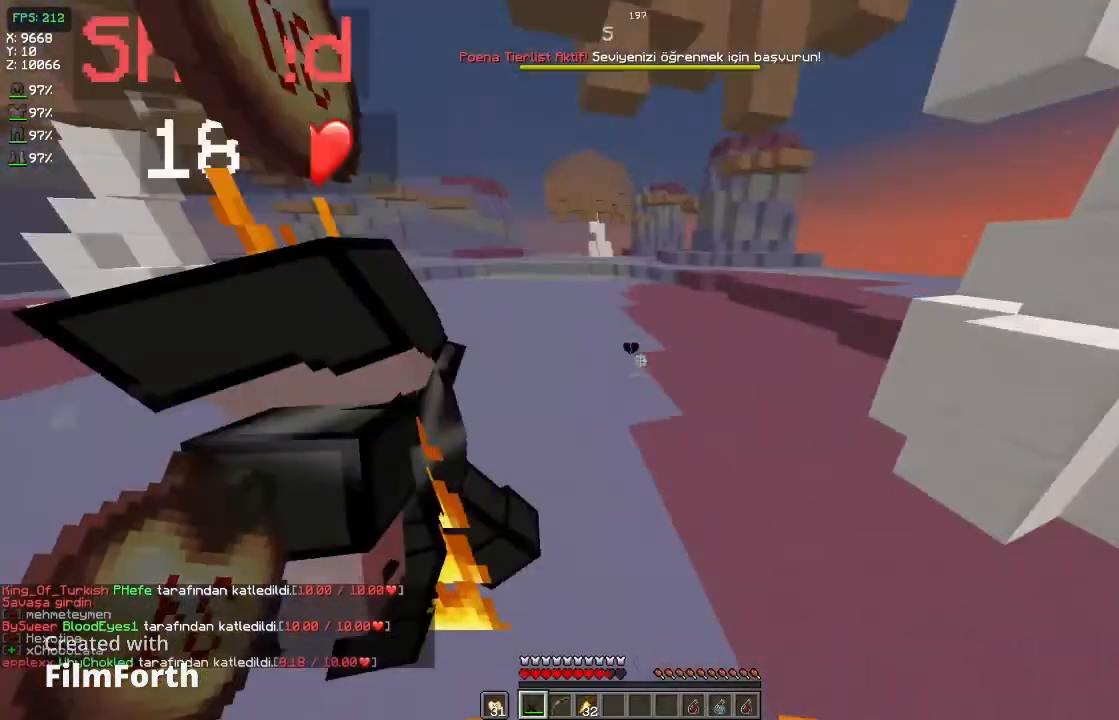
{"keys": ["w"], "mouse": [], "events": [[167, "a", "down"], [167, "d", "up"], [167, "mouse_left", "down"], [167, "space", "down"], [200, "mouse_left", "up"], [300, "space", "up"], [400, "a", "up"]]}
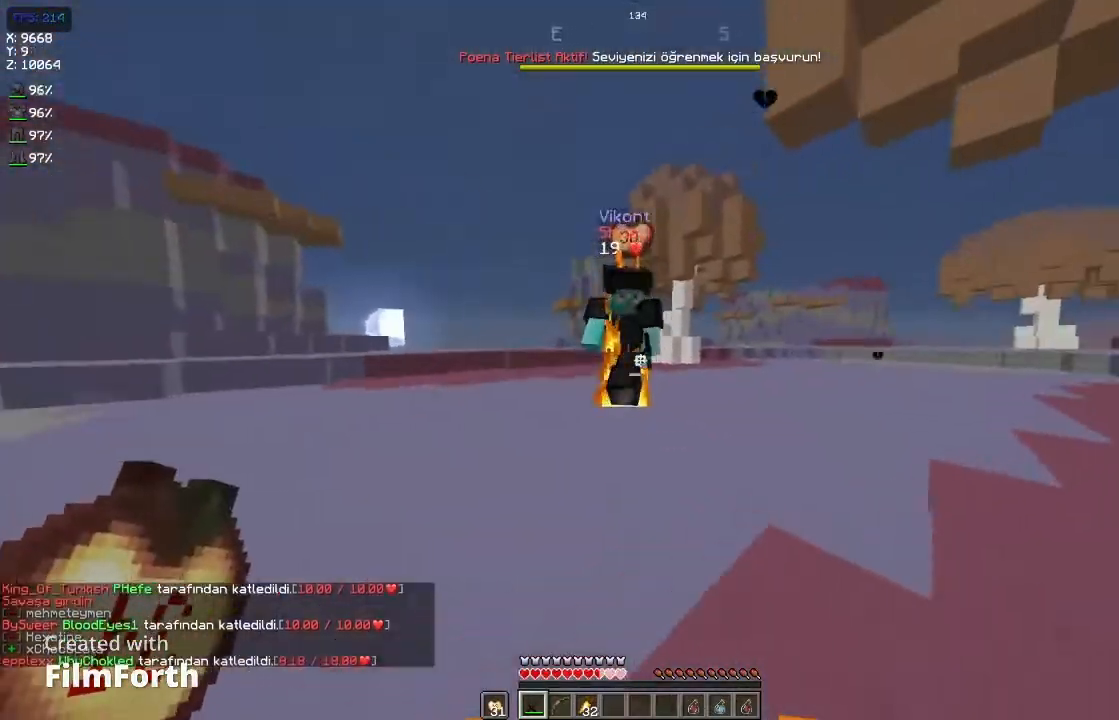
{"keys": ["a"], "mouse": [], "events": [[167, "a", "down"], [167, "mouse_left", "down"], [233, "mouse_left", "up"], [233, "space", "down"], [367, "space", "up"], [367, "w", "up"]]}
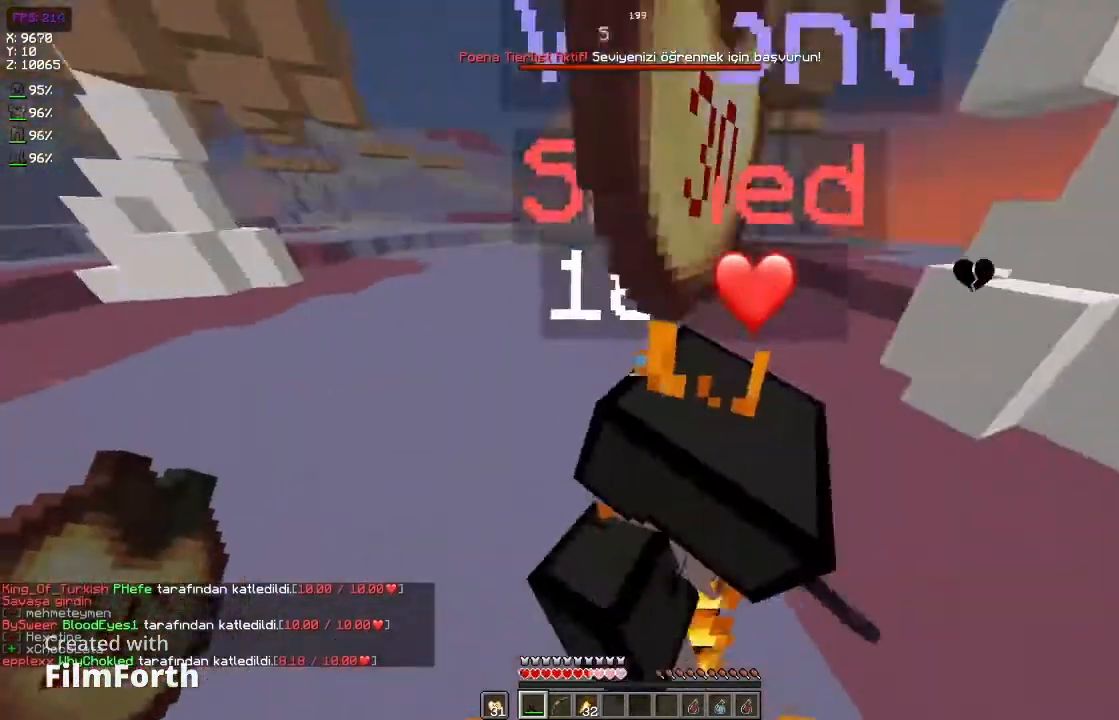
{"keys": ["a", "w"], "mouse": [], "events": [[200, "mouse_left", "down"], [267, "w", "down"], [300, "mouse_left", "up"], [300, "space", "down"], [400, "space", "up"]]}
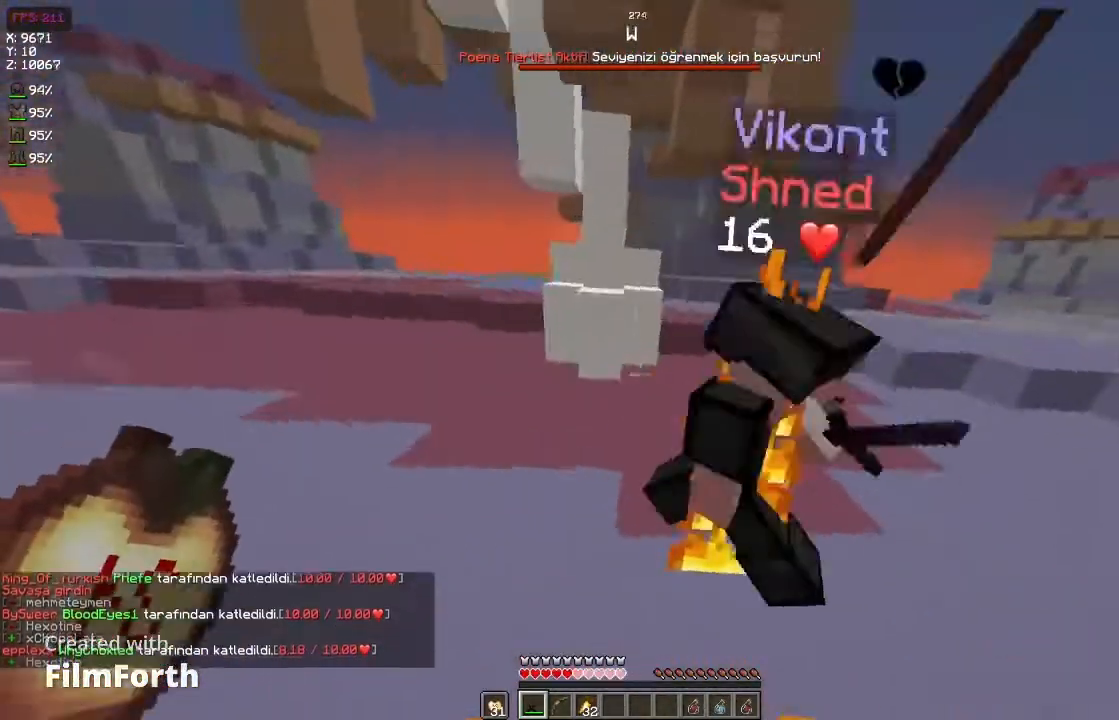
{"keys": ["a", "space", "w"], "mouse": ["right"], "events": [[67, "w", "up"], [300, "mouse_left", "down"], [367, "mouse_left", "up"], [400, "space", "down"], [400, "w", "down"], [433, "mouse_right", "down"]]}
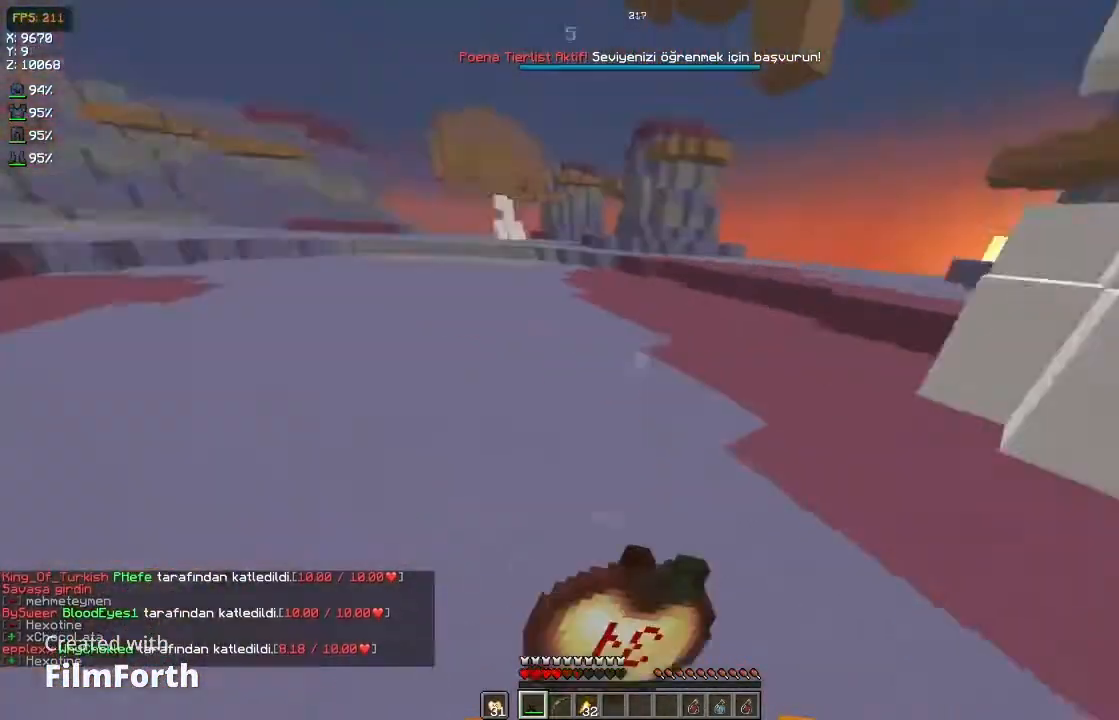
{"keys": ["a", "space", "w"], "mouse": ["right"], "events": [[133, "a", "up"], [400, "a", "down"]]}
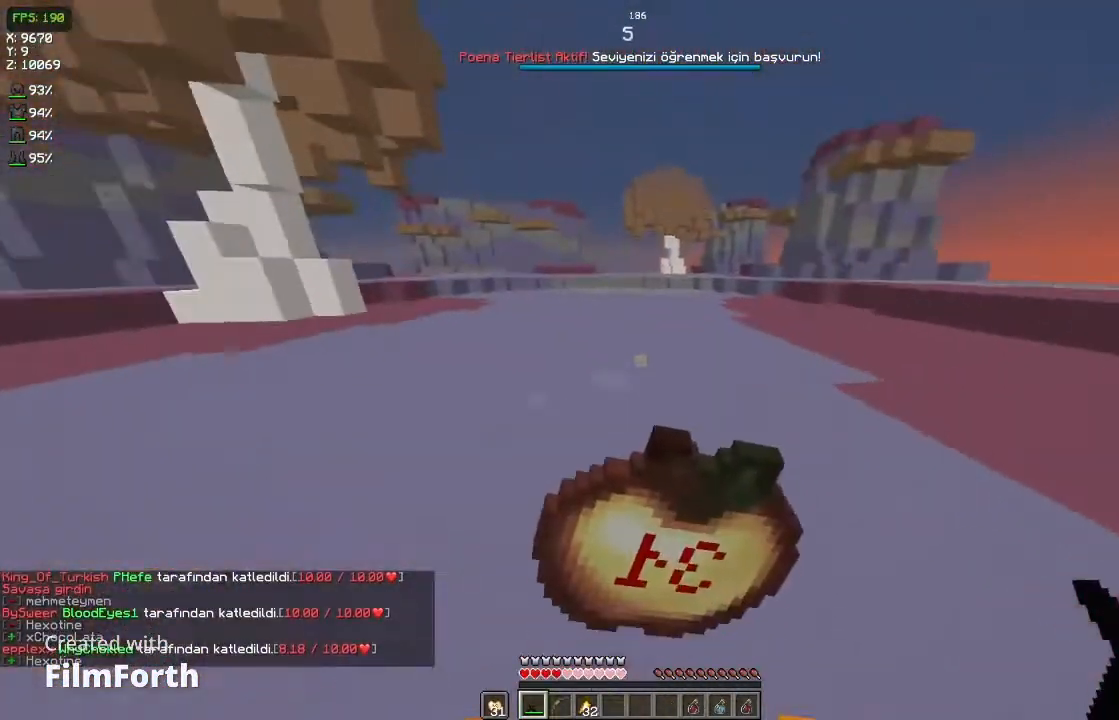
{"keys": ["d", "space", "w"], "mouse": ["right"], "events": [[33, "a", "up"], [100, "a", "down"], [267, "a", "up"], [300, "a", "down"], [433, "a", "up"], [467, "d", "down"]]}
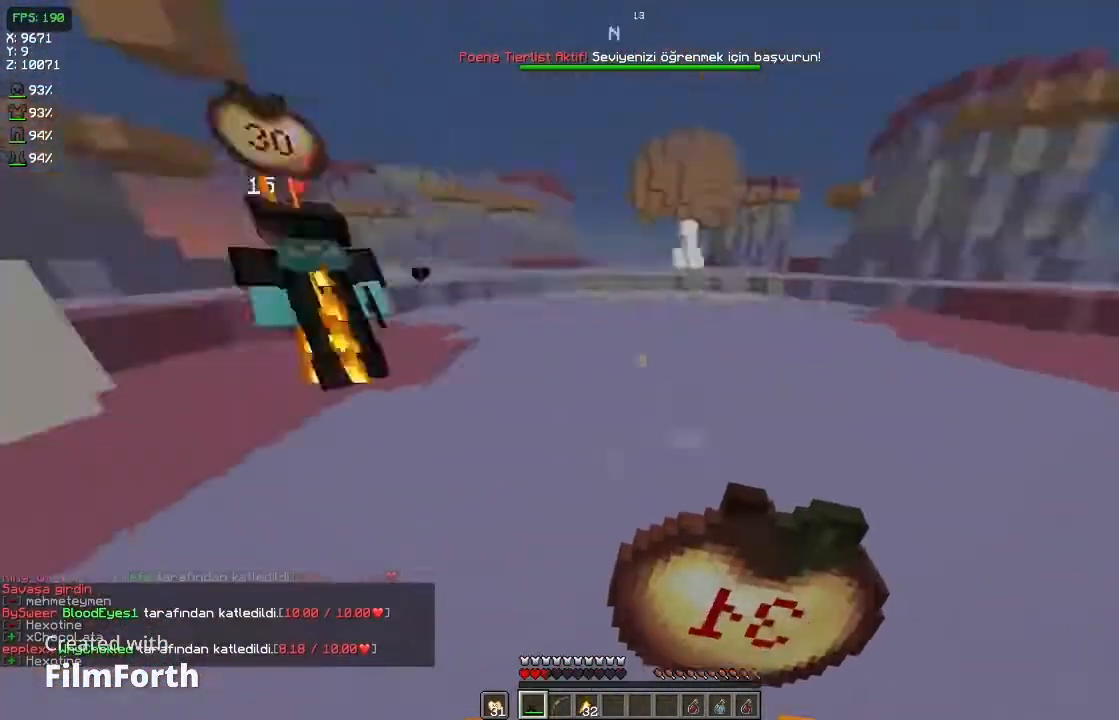
{"keys": ["w"], "mouse": ["right"], "events": [[167, "space", "up"], [300, "d", "up"]]}
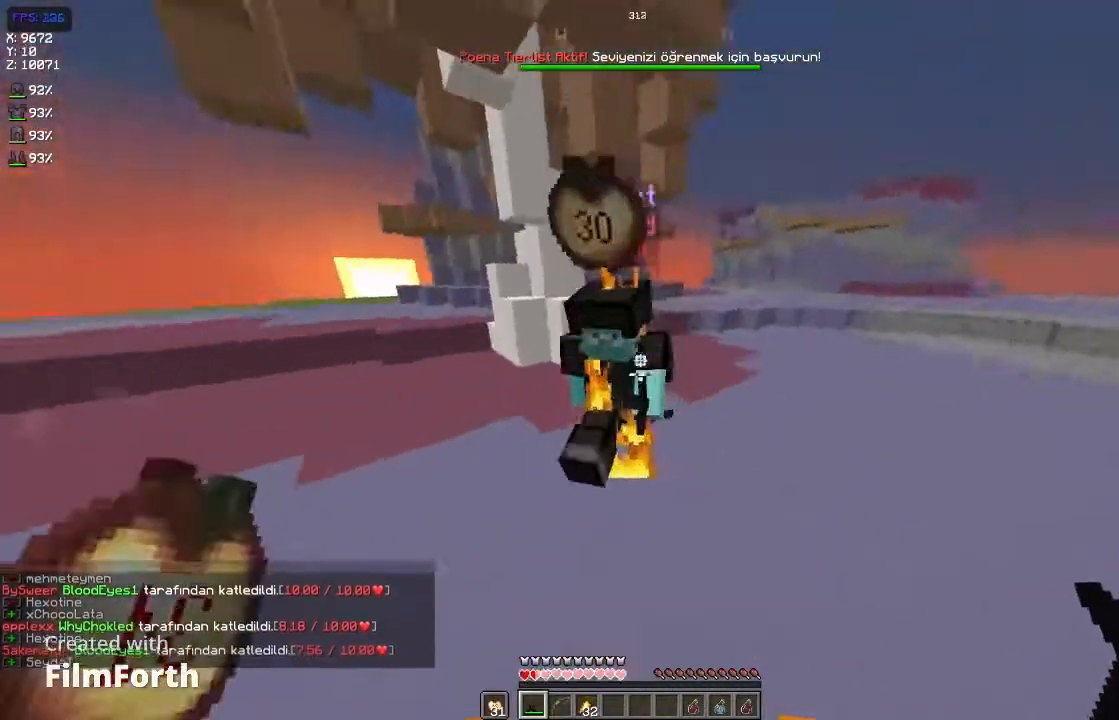
{"keys": ["a", "s"], "mouse": [], "events": [[100, "a", "down"], [167, "mouse_left", "down"], [167, "mouse_right", "up"], [167, "w", "up"], [300, "s", "down"], [333, "mouse_left", "up"]]}